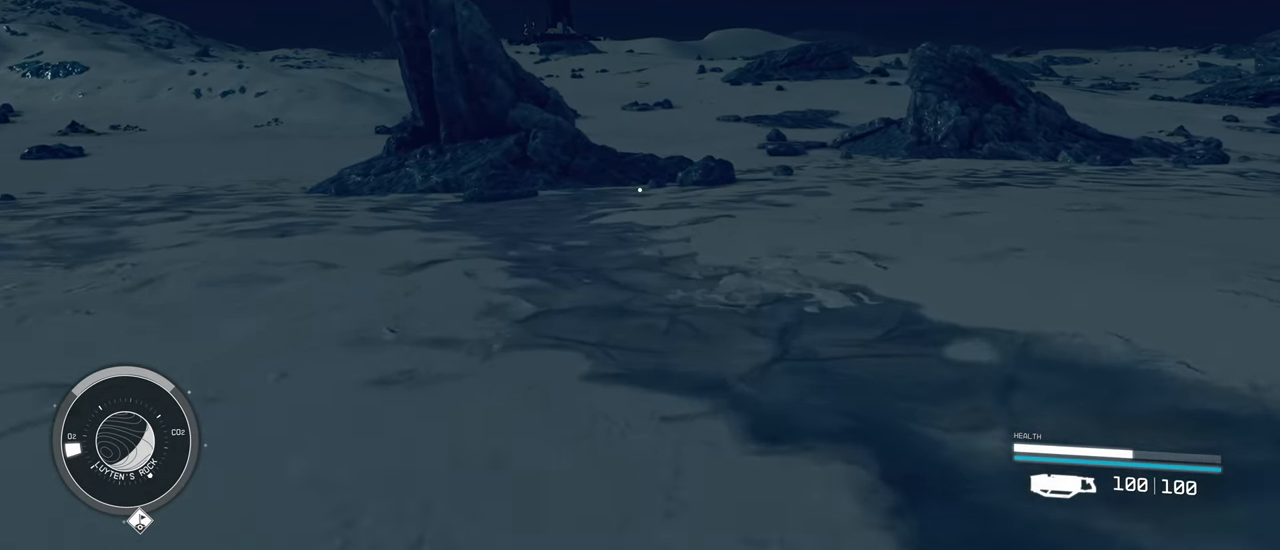
Gameplay with keyboard and mouse; each line is a JSON object with the keys and mouse buttons held at the frame after it. "events" lists presses ("down") and releases ("up") of "1", "2", "3", "4", "5", "a", "alt", "c", "caps_lock", "ctrl", "d", "e", "f", "g", "q", "r", "s", "shift", "space", "t", "tab", "v", "w", "x", "z", "mouse_left", "mouse_wheel" and "mouse_right" between this image and that frame as [ms after this image, input, new state], when the widget could be followed in between. "mouse_left", "mouse_wheel", "mouse_right" = the "left", "wheel", "right" buttons of the "mouse" list. No other keys are recorded. "wheel" means that the mouse wheel is clicked or scrolled. Not read: mouse_move.
{"keys": ["w"], "mouse": [], "events": []}
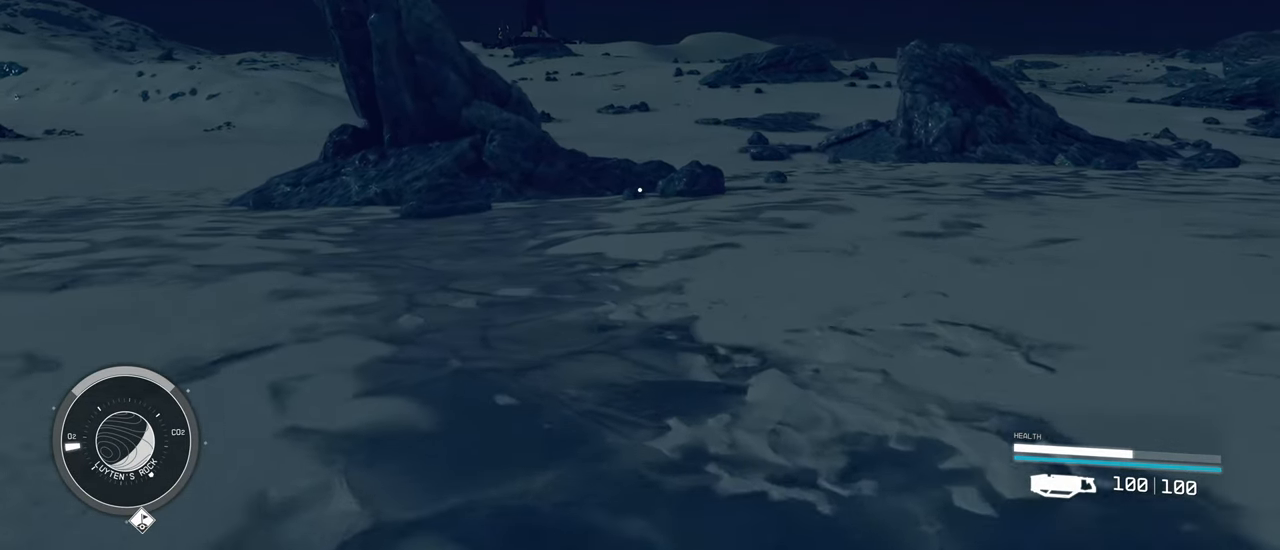
{"keys": ["w"], "mouse": [], "events": []}
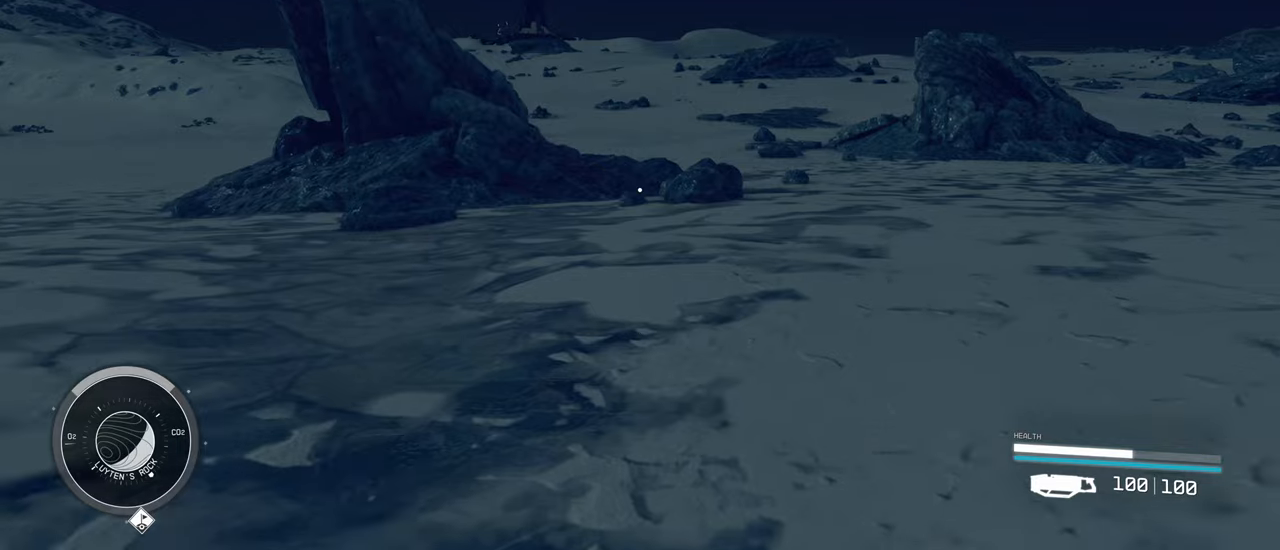
{"keys": ["w"], "mouse": [], "events": []}
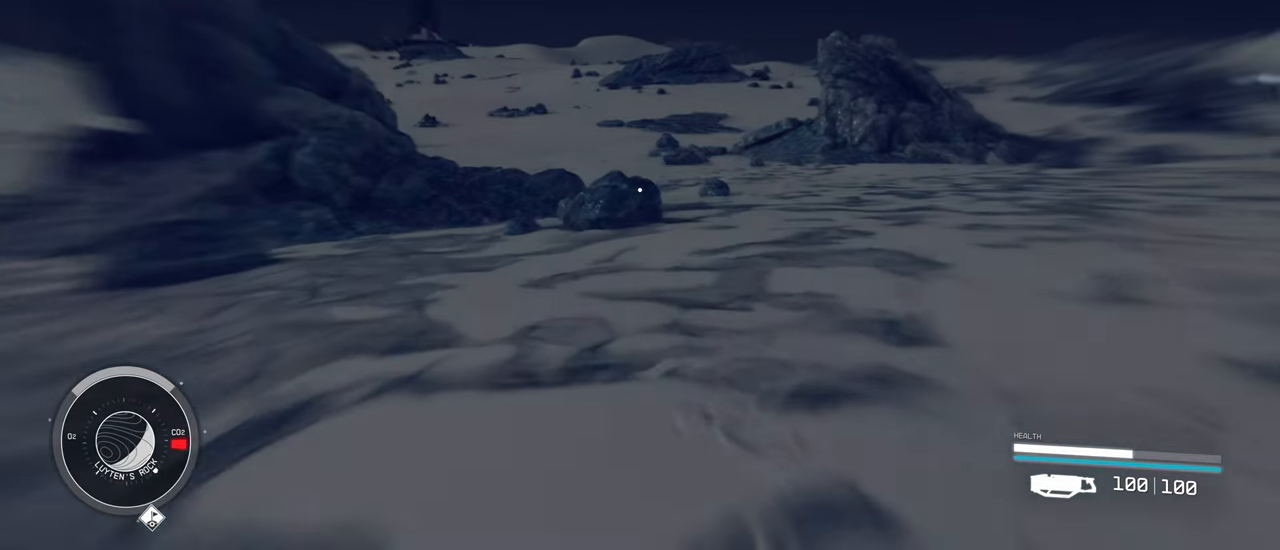
{"keys": ["w"], "mouse": [], "events": []}
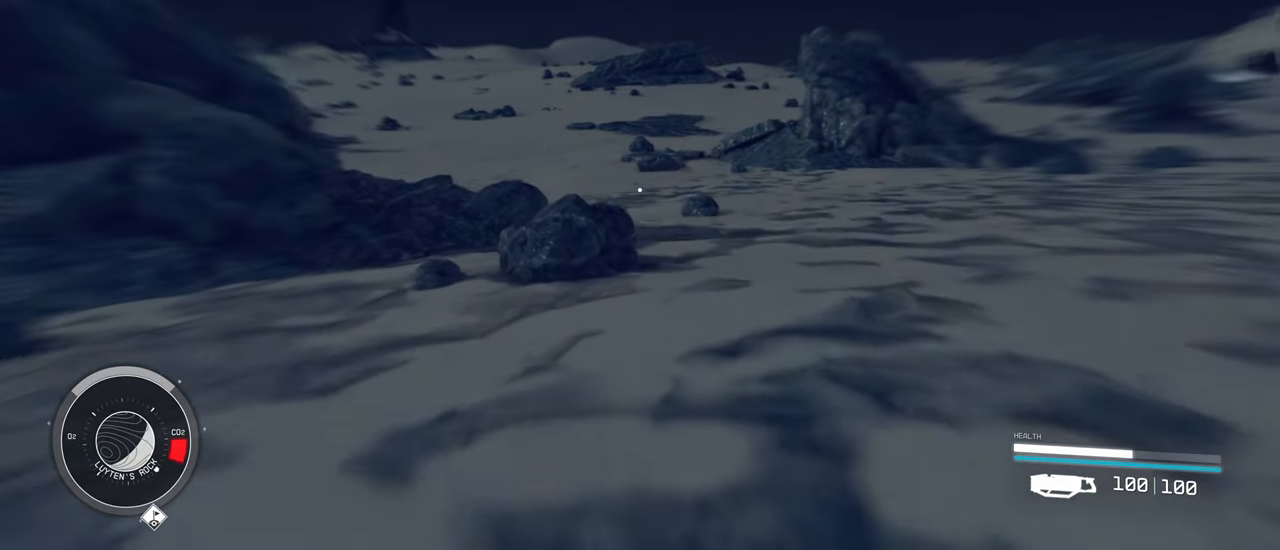
{"keys": ["w"], "mouse": [], "events": []}
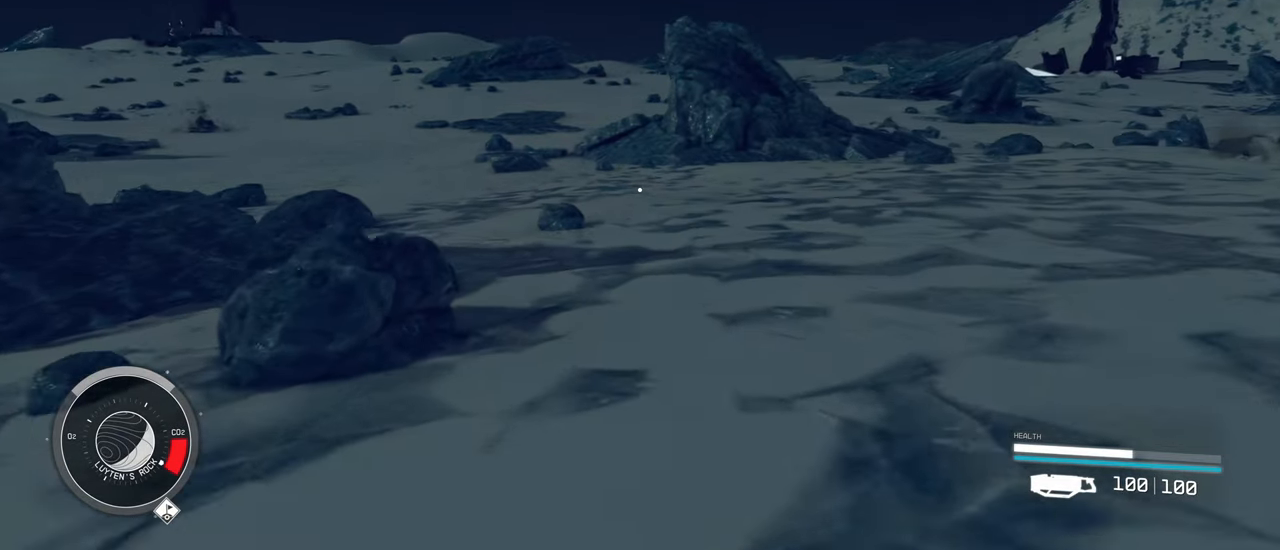
{"keys": ["w"], "mouse": [], "events": []}
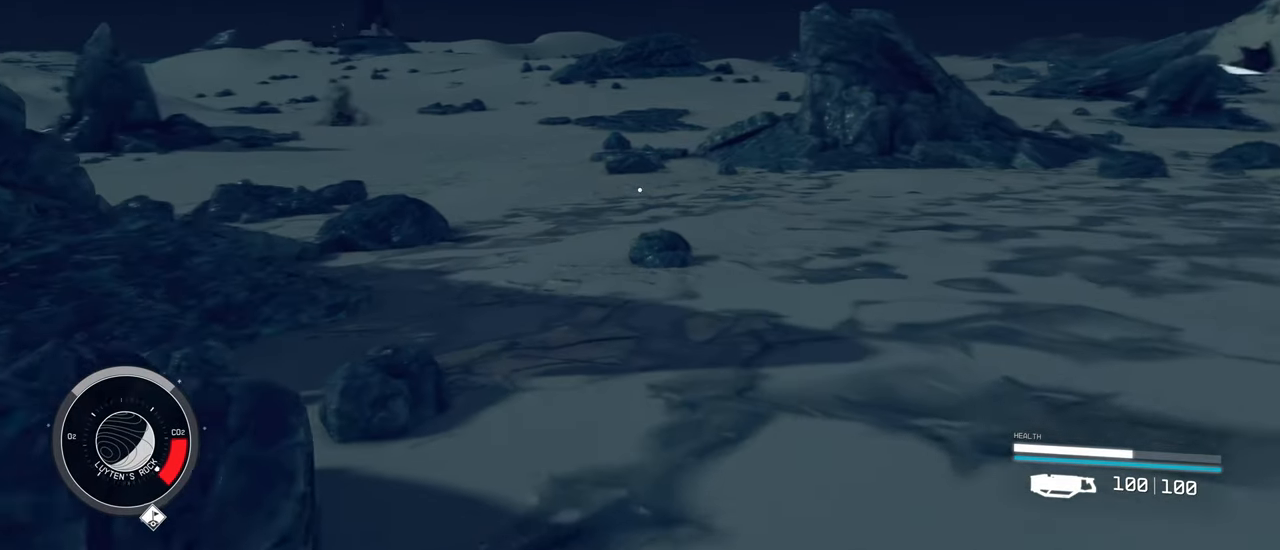
{"keys": ["w"], "mouse": [], "events": []}
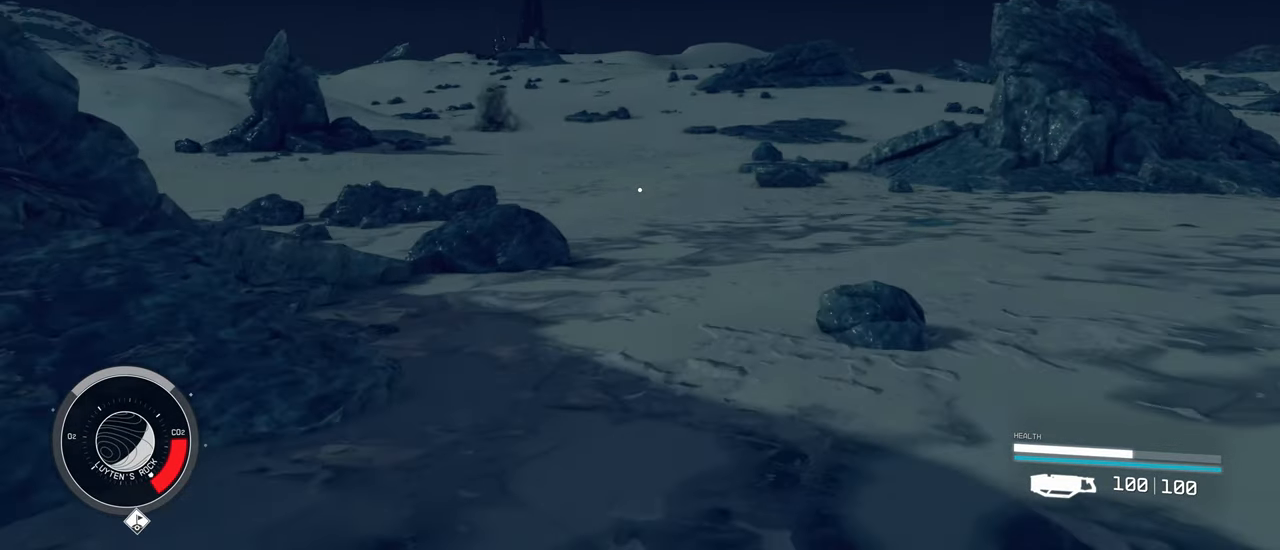
{"keys": ["w"], "mouse": [], "events": []}
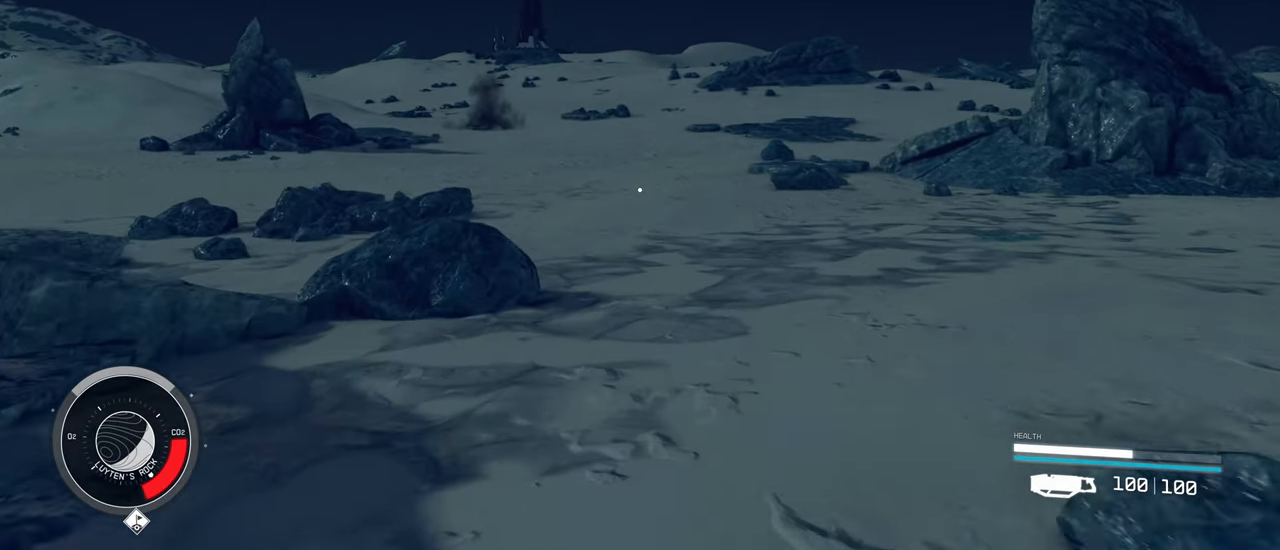
{"keys": ["w"], "mouse": [], "events": []}
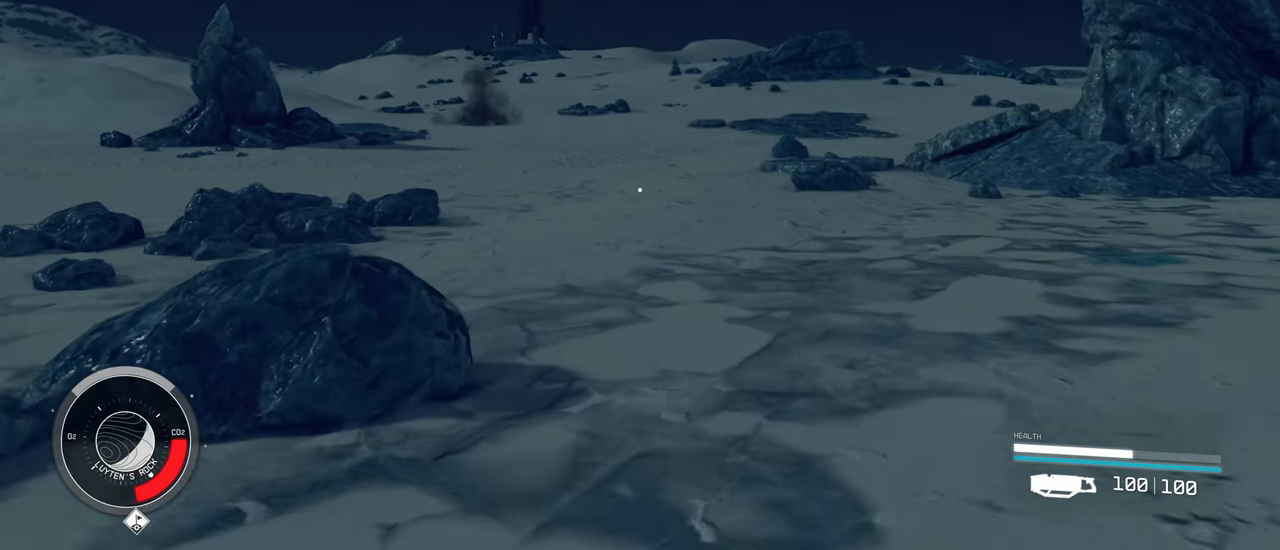
{"keys": ["w"], "mouse": [], "events": []}
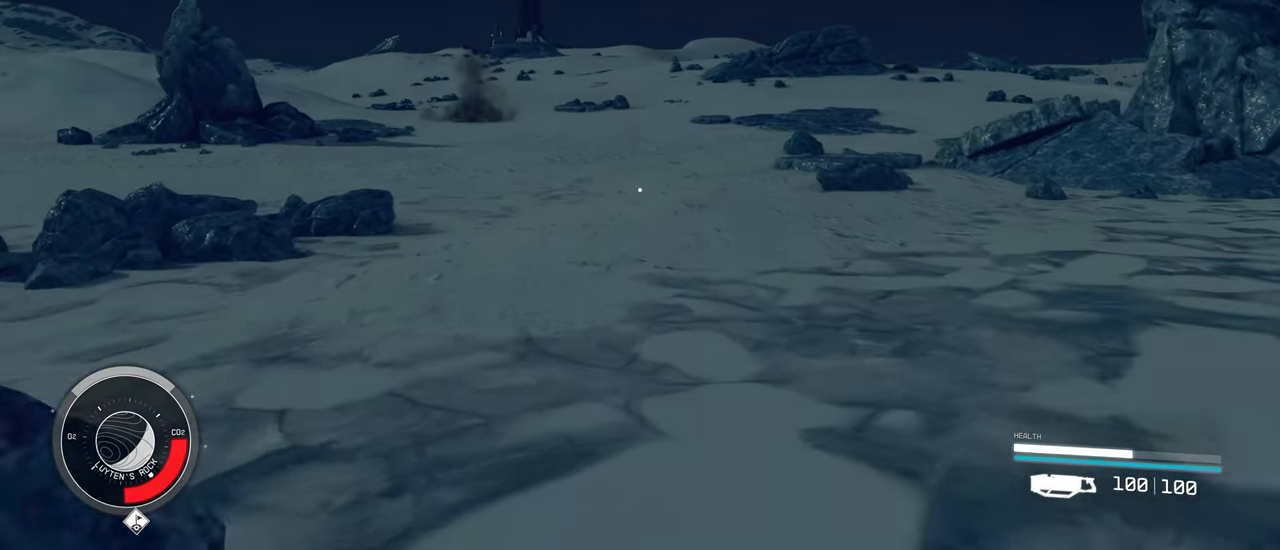
{"keys": ["w"], "mouse": [], "events": []}
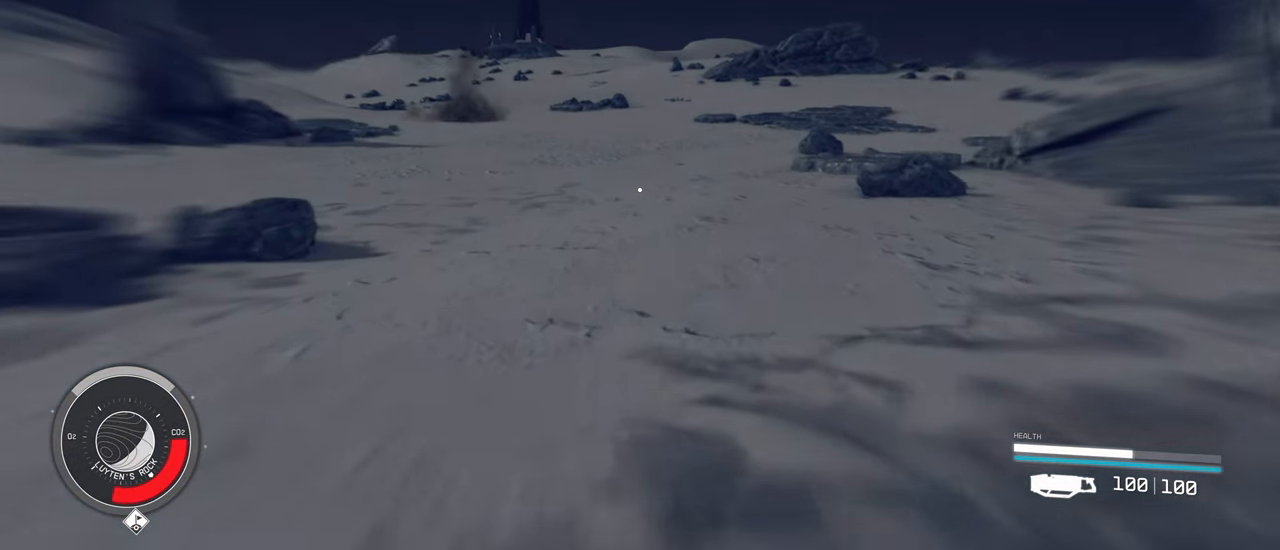
{"keys": ["w"], "mouse": [], "events": []}
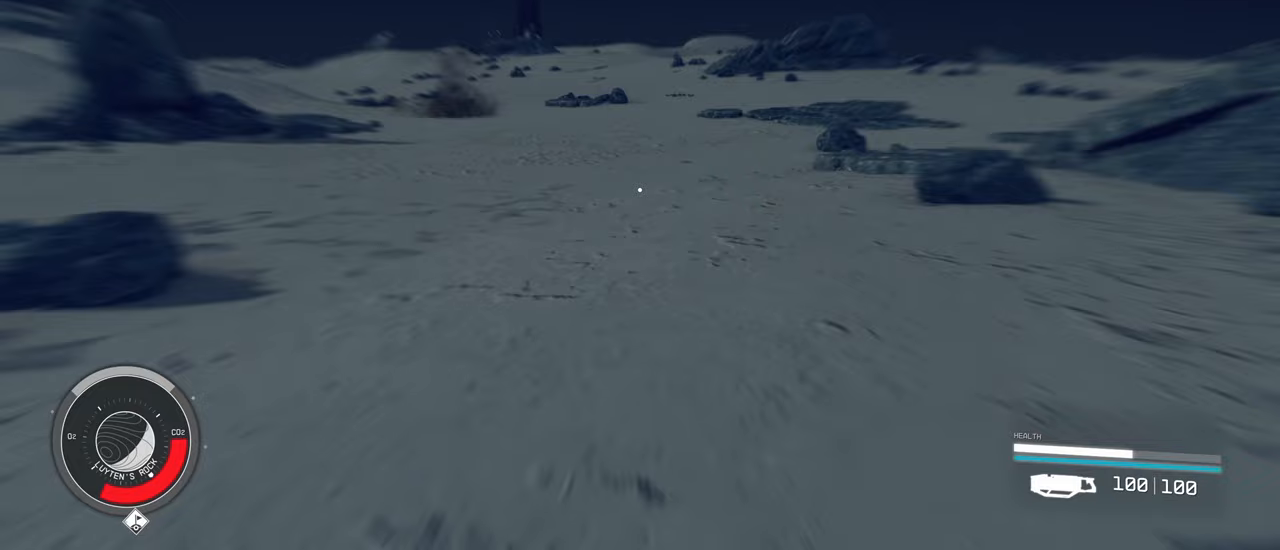
{"keys": ["w"], "mouse": [], "events": []}
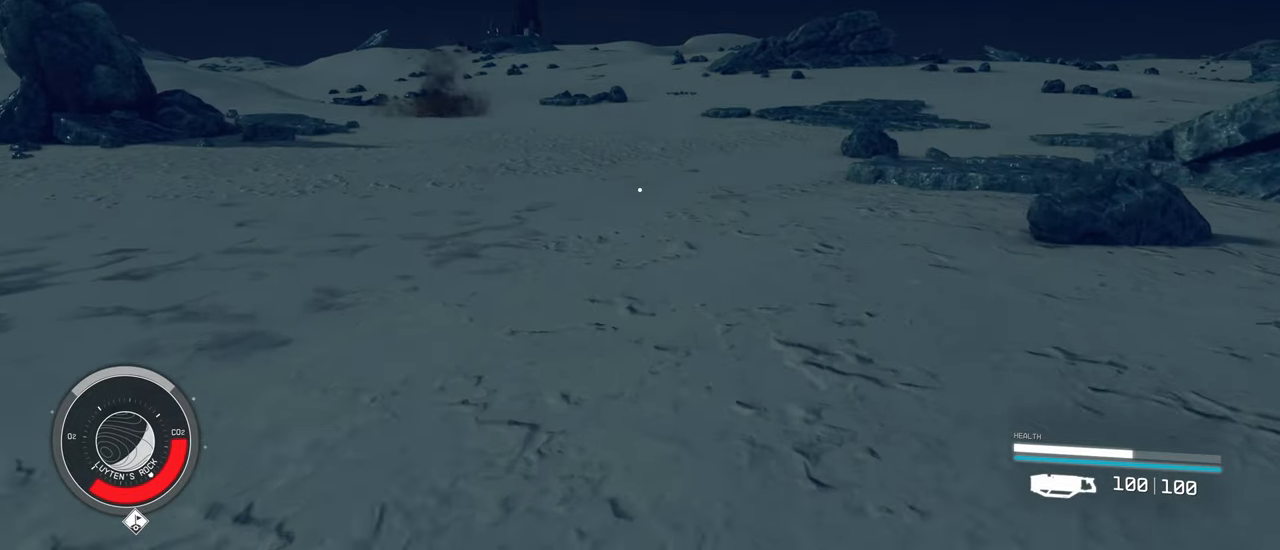
{"keys": ["w"], "mouse": [], "events": []}
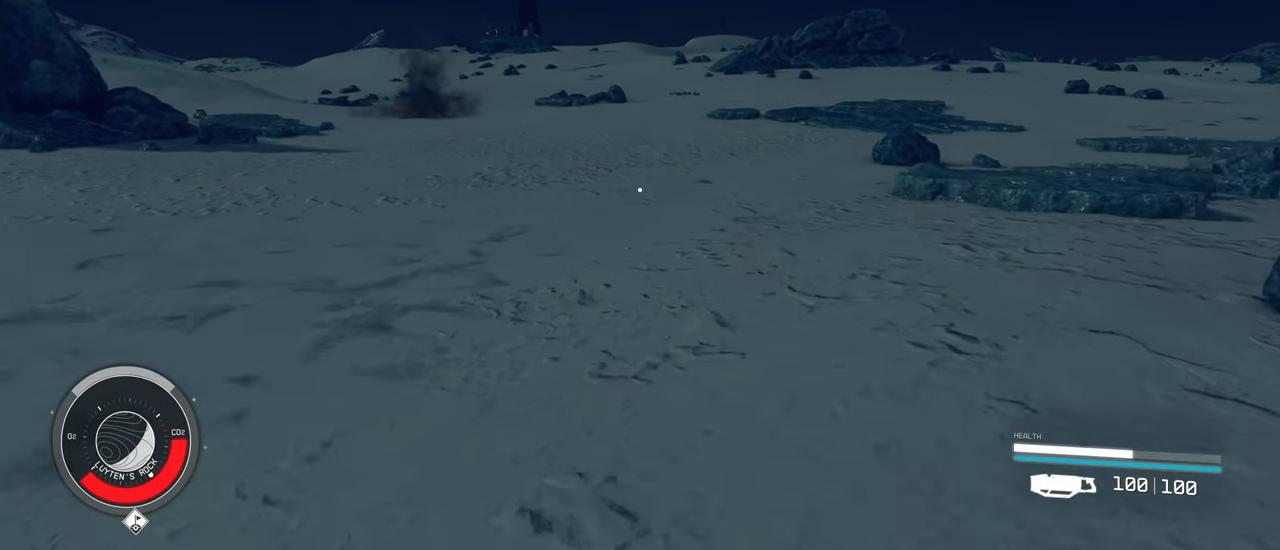
{"keys": ["w"], "mouse": [], "events": []}
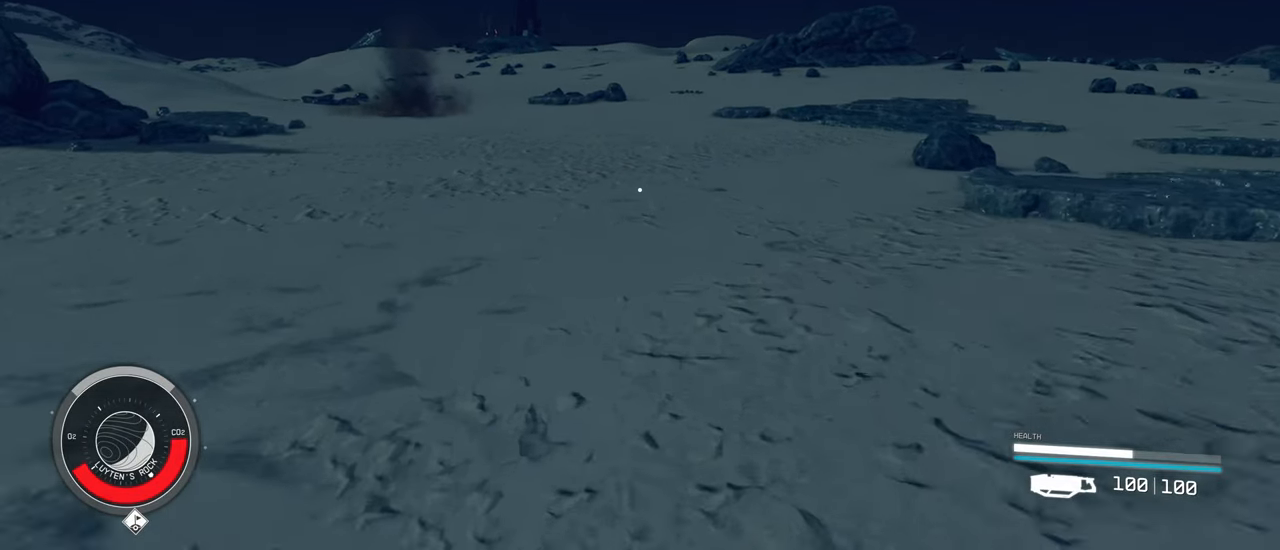
{"keys": ["w"], "mouse": [], "events": []}
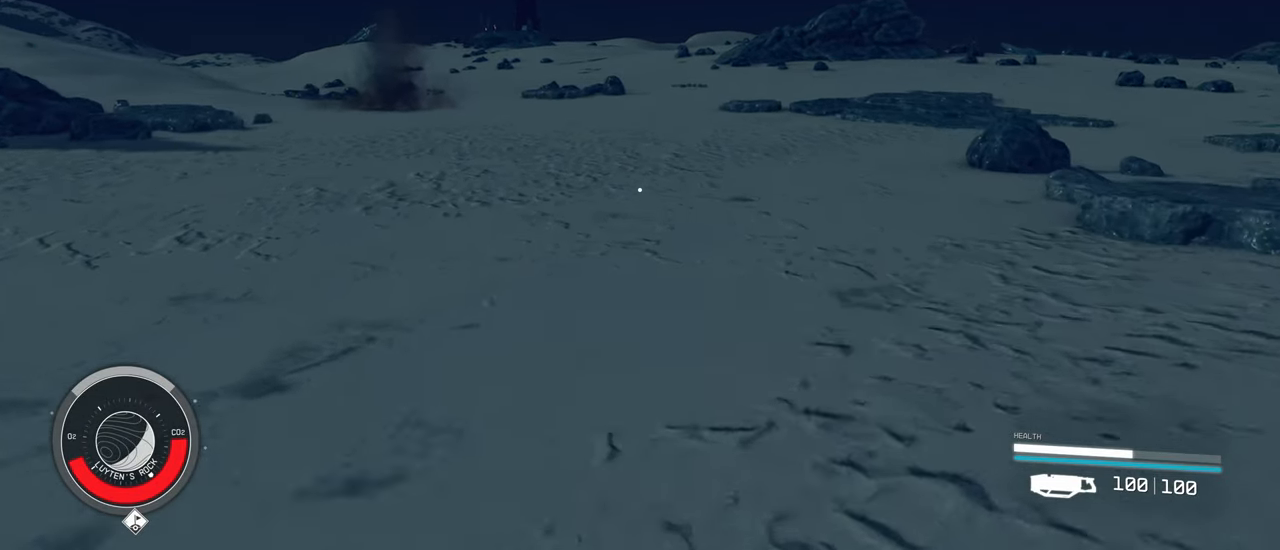
{"keys": ["w"], "mouse": [], "events": []}
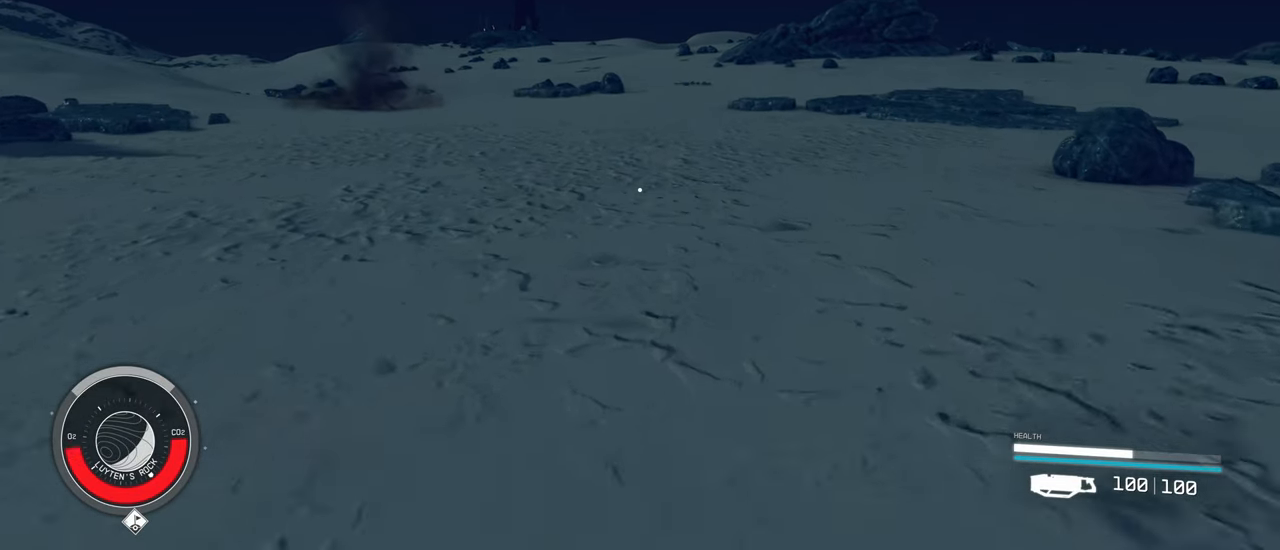
{"keys": ["w"], "mouse": [], "events": []}
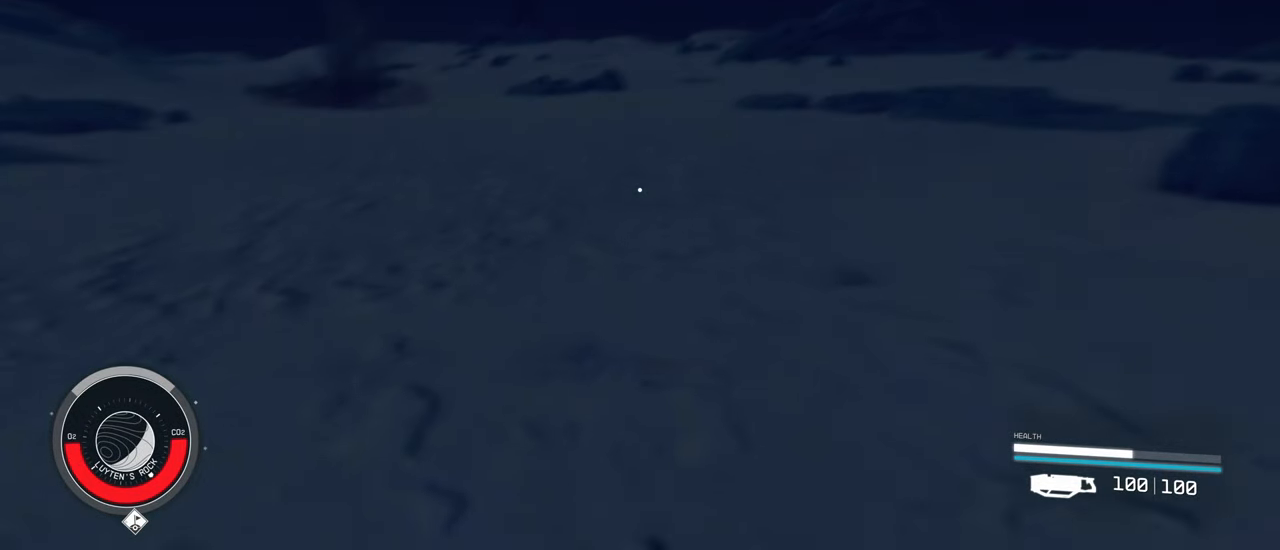
{"keys": [], "mouse": [], "events": [[100, "w", "up"]]}
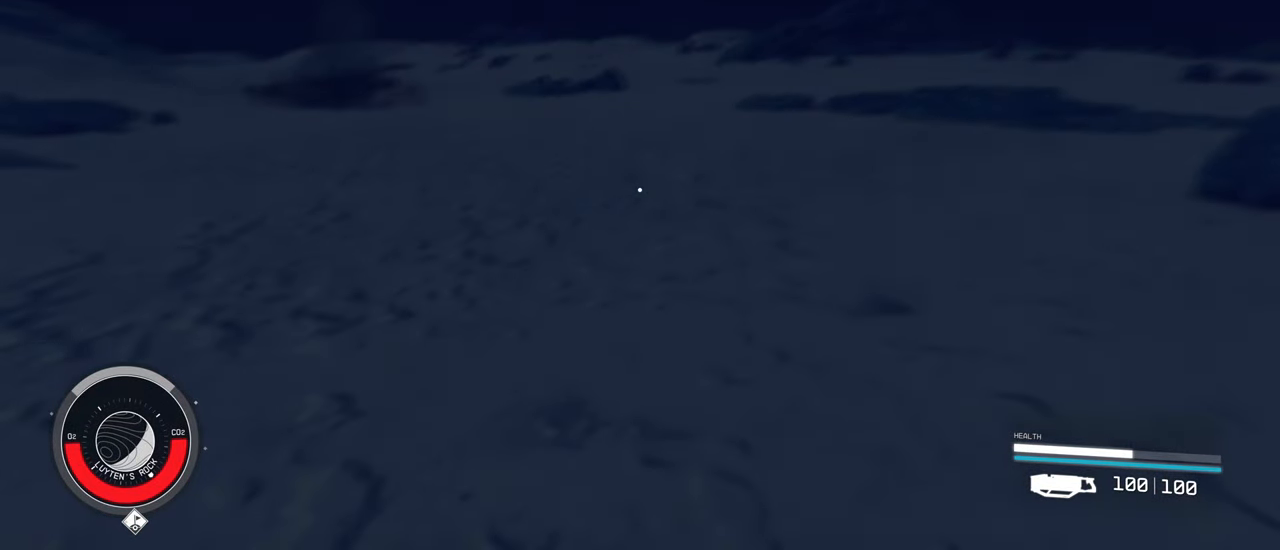
{"keys": ["w"], "mouse": [], "events": [[33, "w", "down"]]}
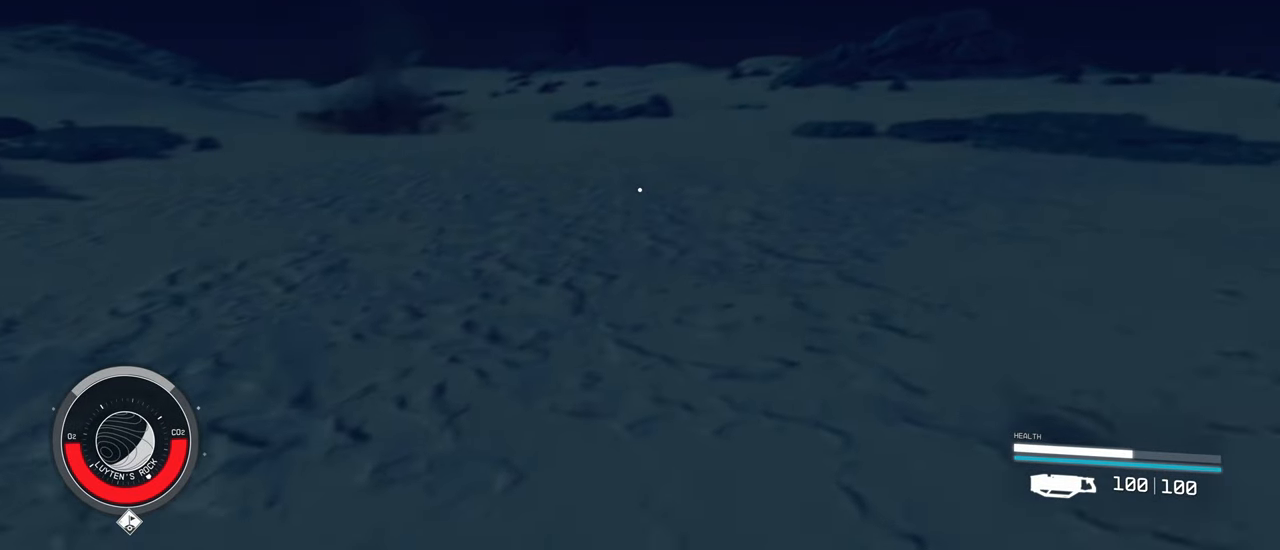
{"keys": ["w"], "mouse": [], "events": []}
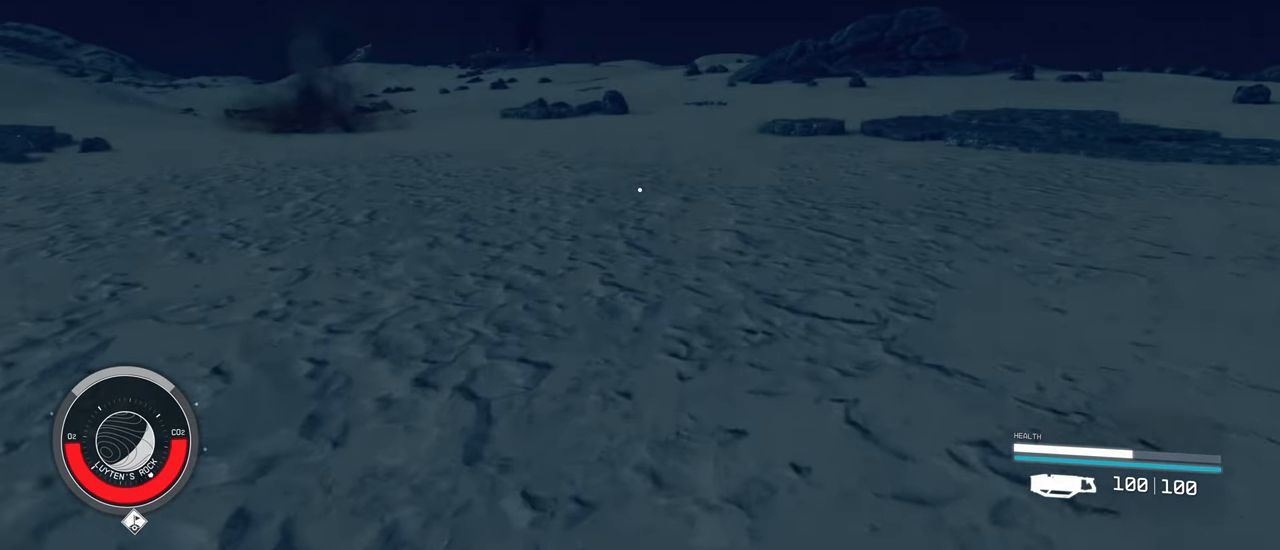
{"keys": ["w"], "mouse": [], "events": []}
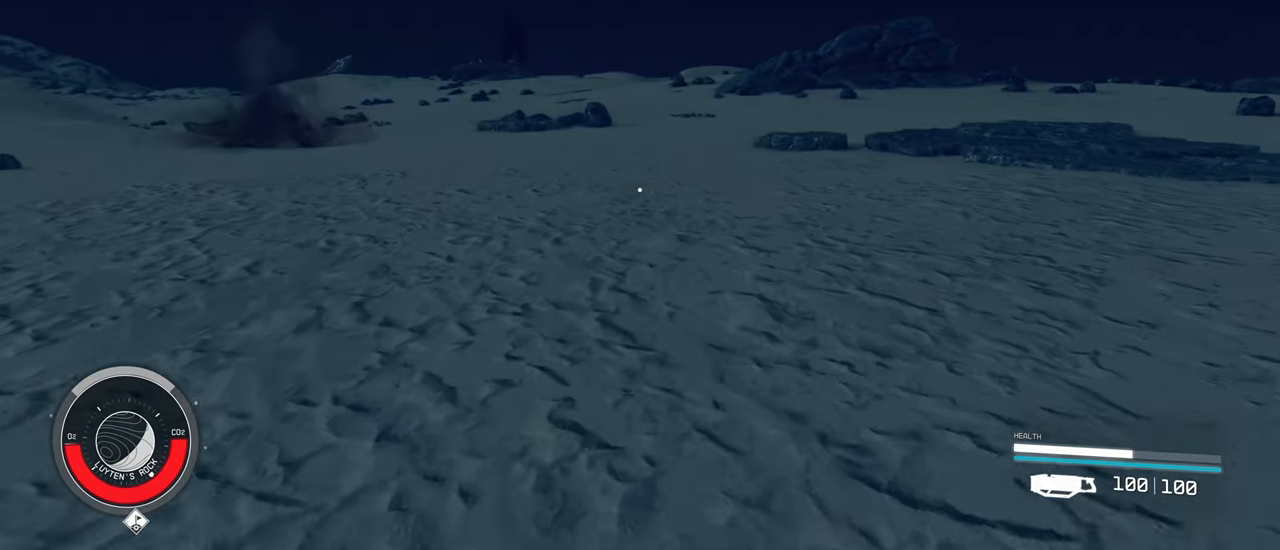
{"keys": ["w"], "mouse": [], "events": []}
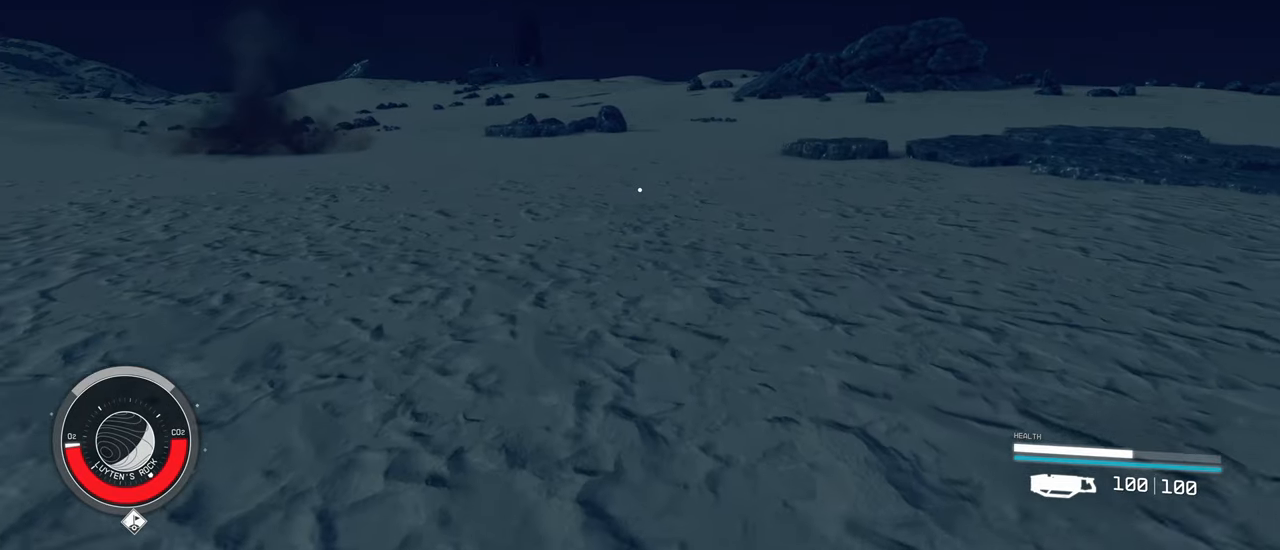
{"keys": ["w"], "mouse": [], "events": []}
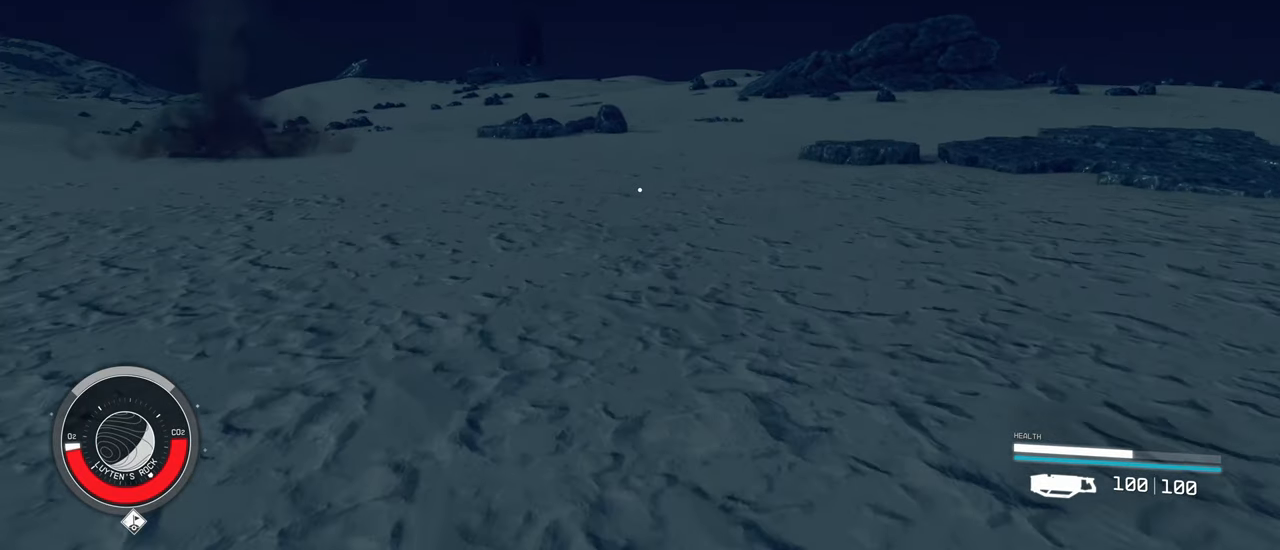
{"keys": ["w"], "mouse": [], "events": []}
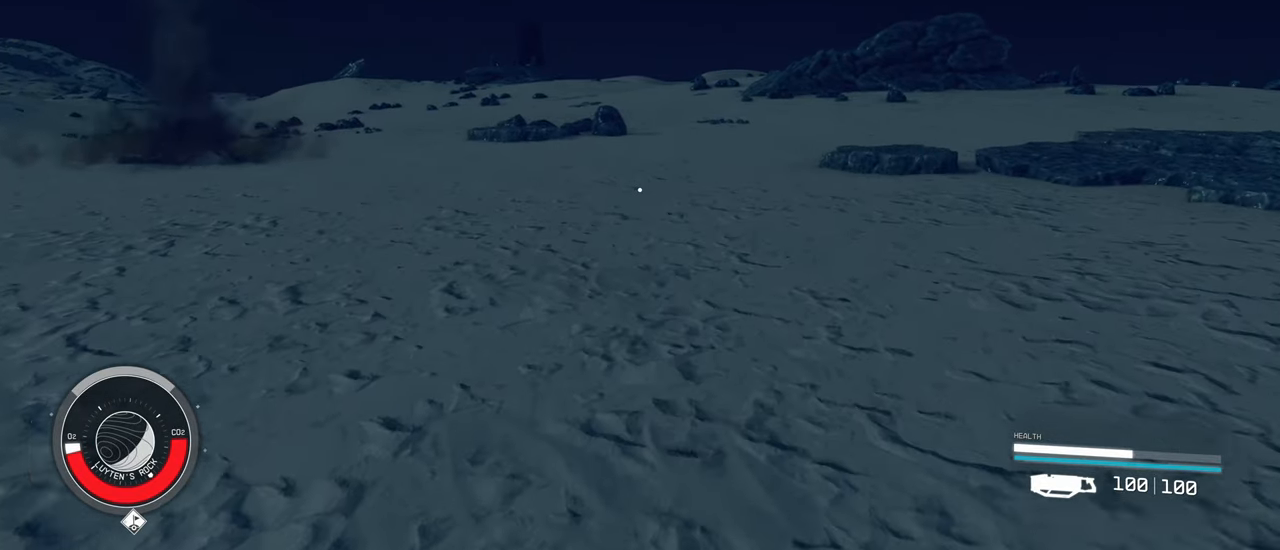
{"keys": ["w"], "mouse": [], "events": []}
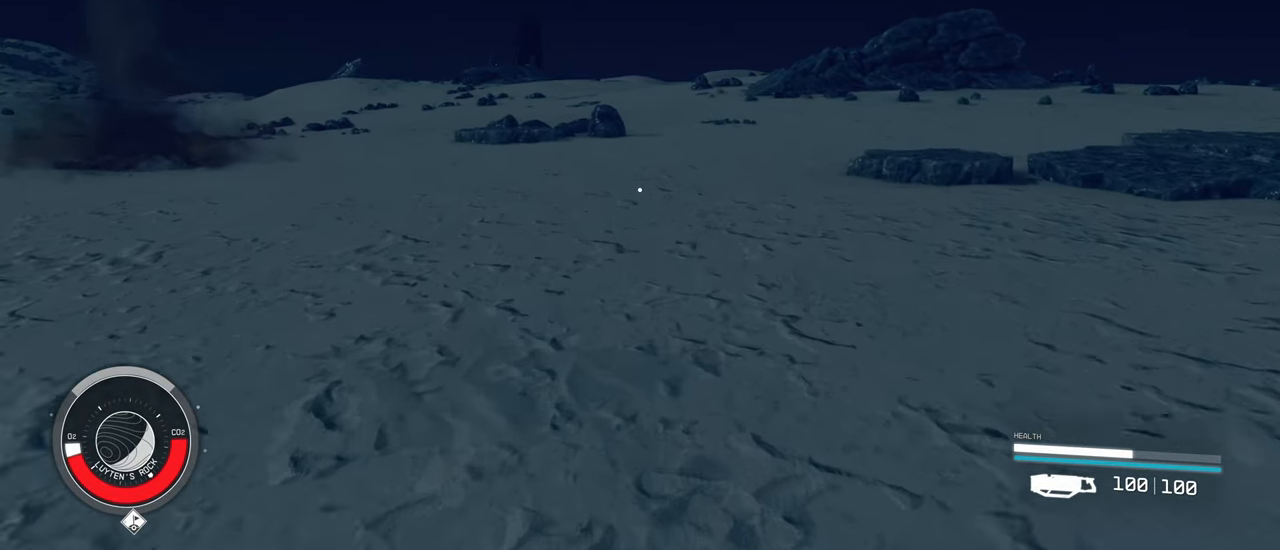
{"keys": ["w"], "mouse": [], "events": []}
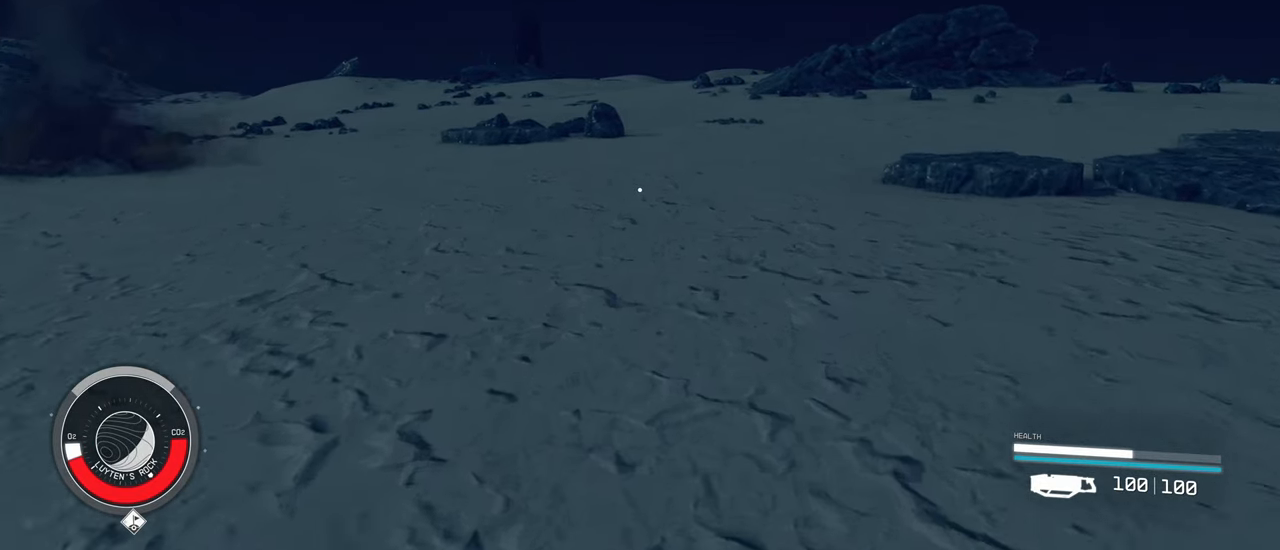
{"keys": ["s"], "mouse": [], "events": [[17, "d", "down"], [17, "w", "up"], [150, "s", "down"], [200, "d", "up"]]}
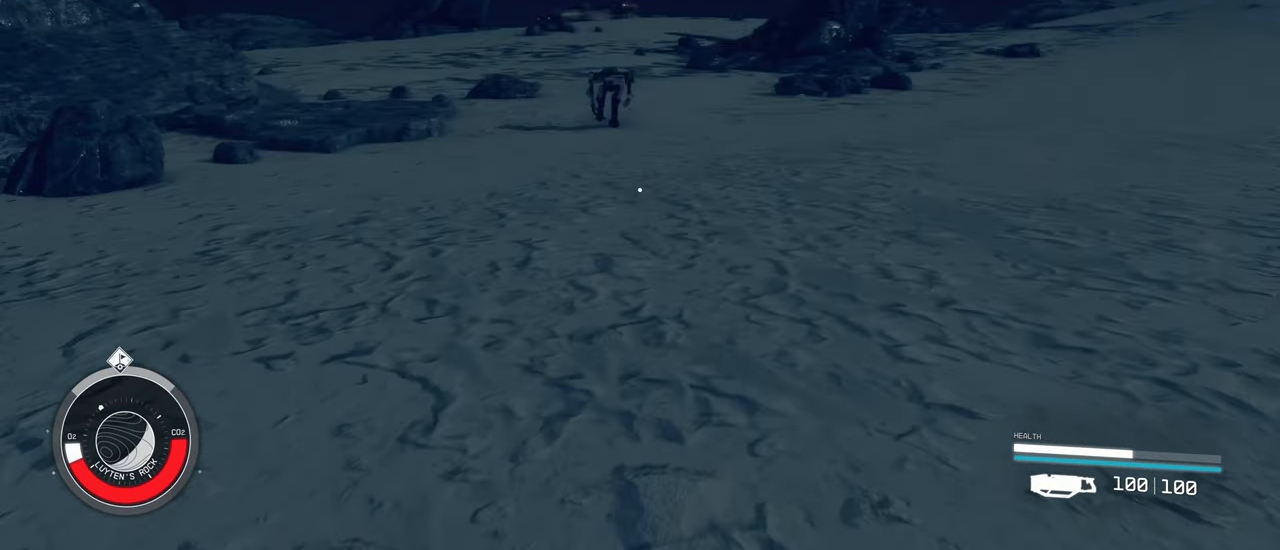
{"keys": ["s"], "mouse": [], "events": []}